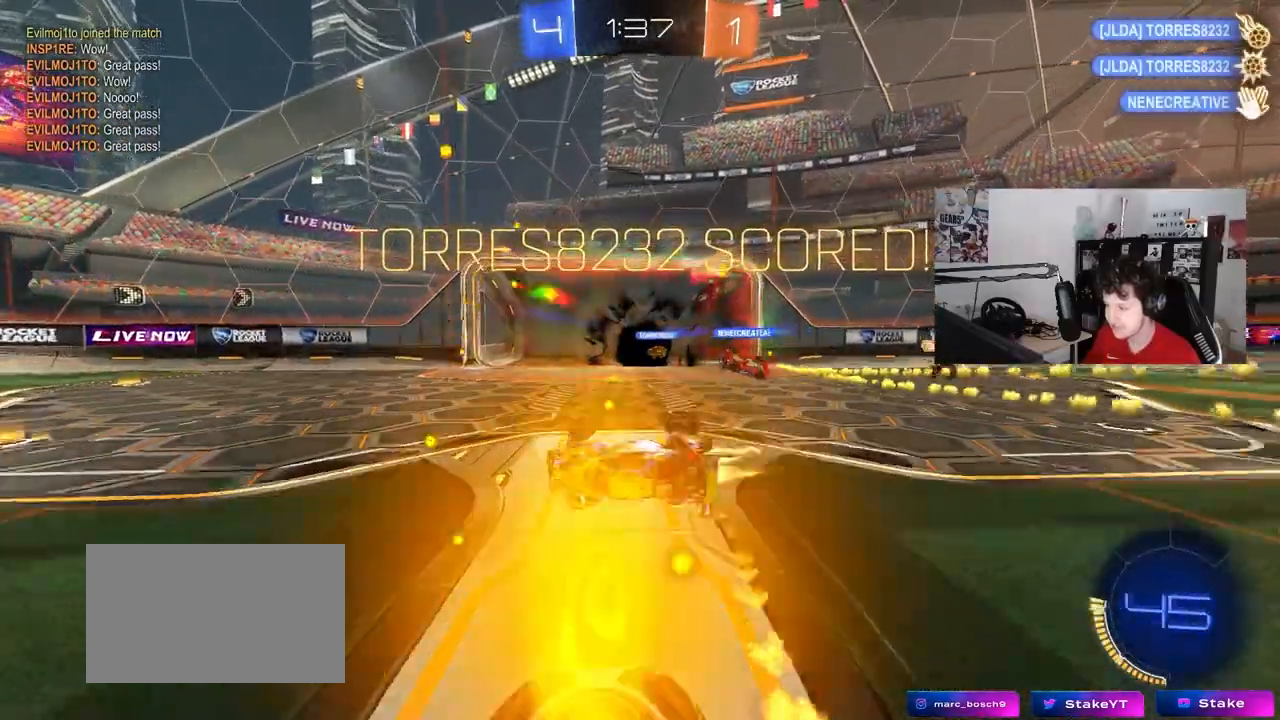
Gameplay with keyboard and mouse; each line is a JSON object with the keys and mouse buttons held at the frame after it. "events" lists presses ("down") and releases ("up") of "1", "2", "3", "4", "5", "a", "alt", "c", "caps_lock", "ctrl", "d", "e", "f", "g", "q", "r", "s", "shift", "space", "t", "tab", "v", "w", "x", "z", "mouse_left", "mouse_wheel" and "mouse_right" between this image and that frame as [ms after this image, input, new state], when the widget could be followed in between. "mouse_left", "mouse_wheel", "mouse_right" = the "left", "wheel", "right" buttons of the "mouse" list. No other keys are recorded. "wheel" means that the mouse wheel is clicked or scrolled. "mouse_move" is the direction in which the mouse moves at that frame (one of eight, or "still"), when it could be read.
{"keys": ["a", "s", "shift"], "mouse": ["left"], "mouse_move": "still", "events": []}
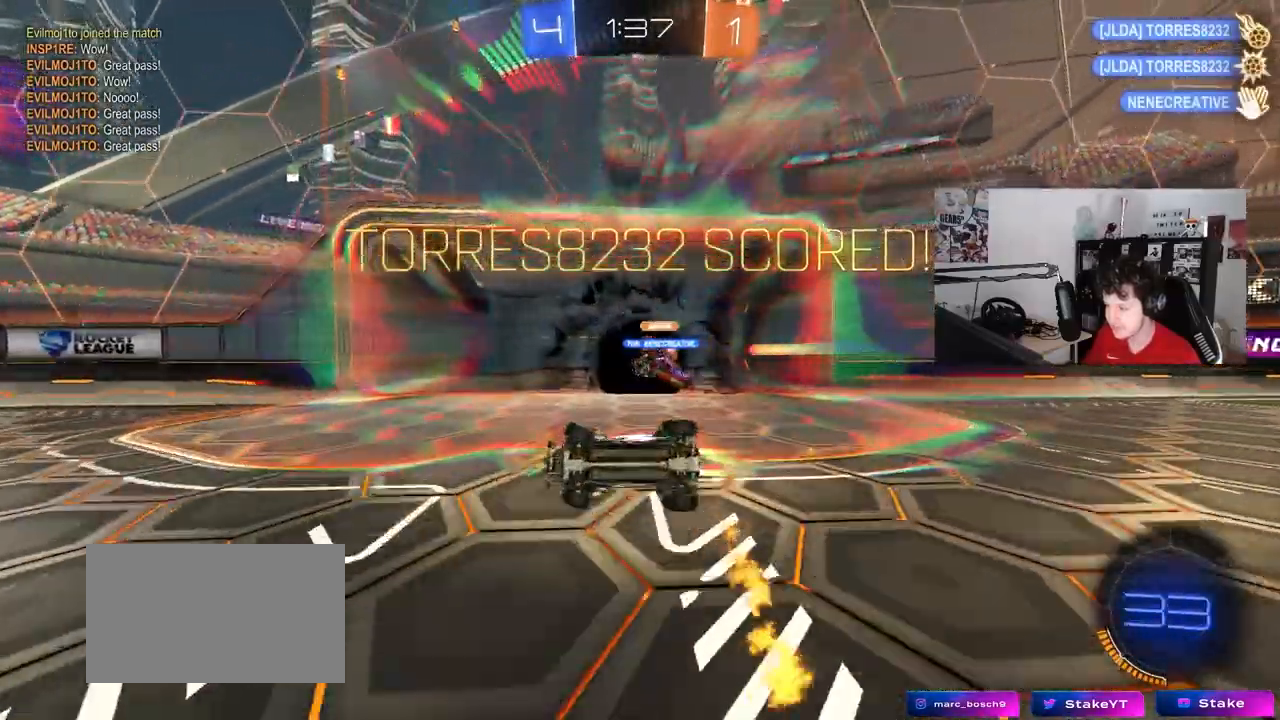
{"keys": [], "mouse": ["left"], "mouse_move": "still", "events": [[233, "s", "up"], [333, "a", "up"], [333, "shift", "up"]]}
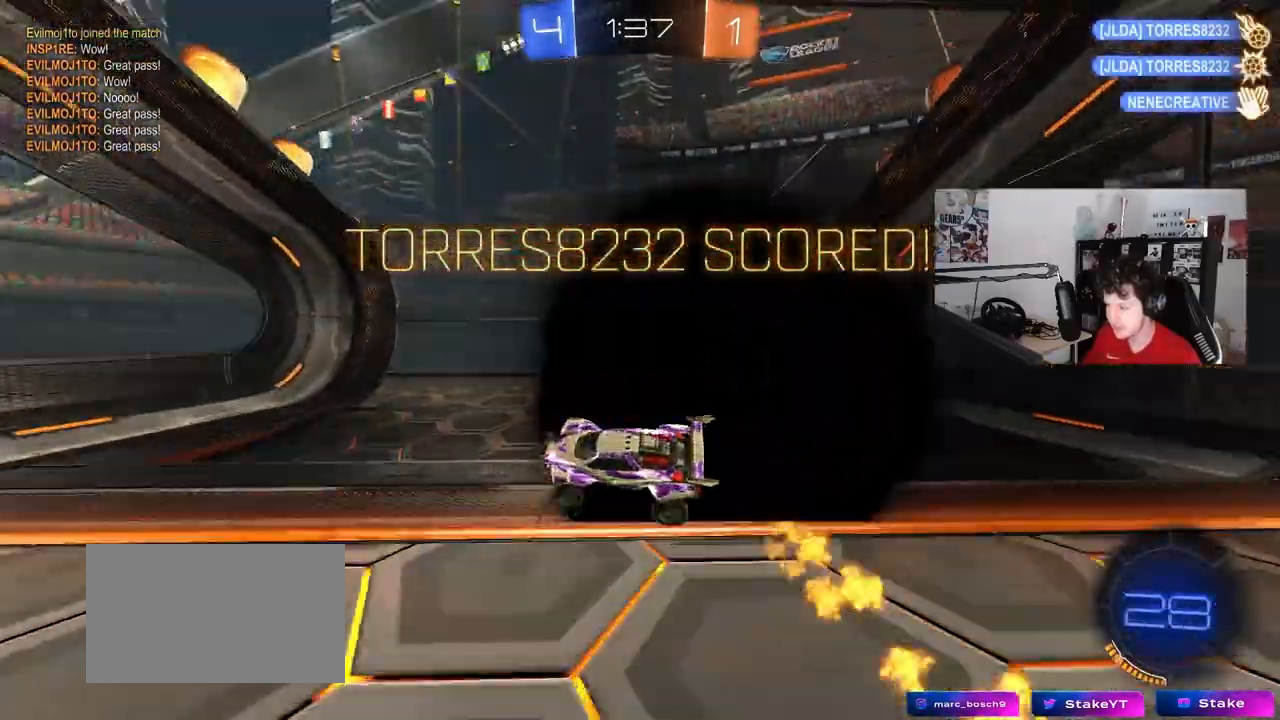
{"keys": [], "mouse": [], "mouse_move": "still", "events": [[250, "d", "down"], [350, "d", "up"], [350, "mouse_left", "up"]]}
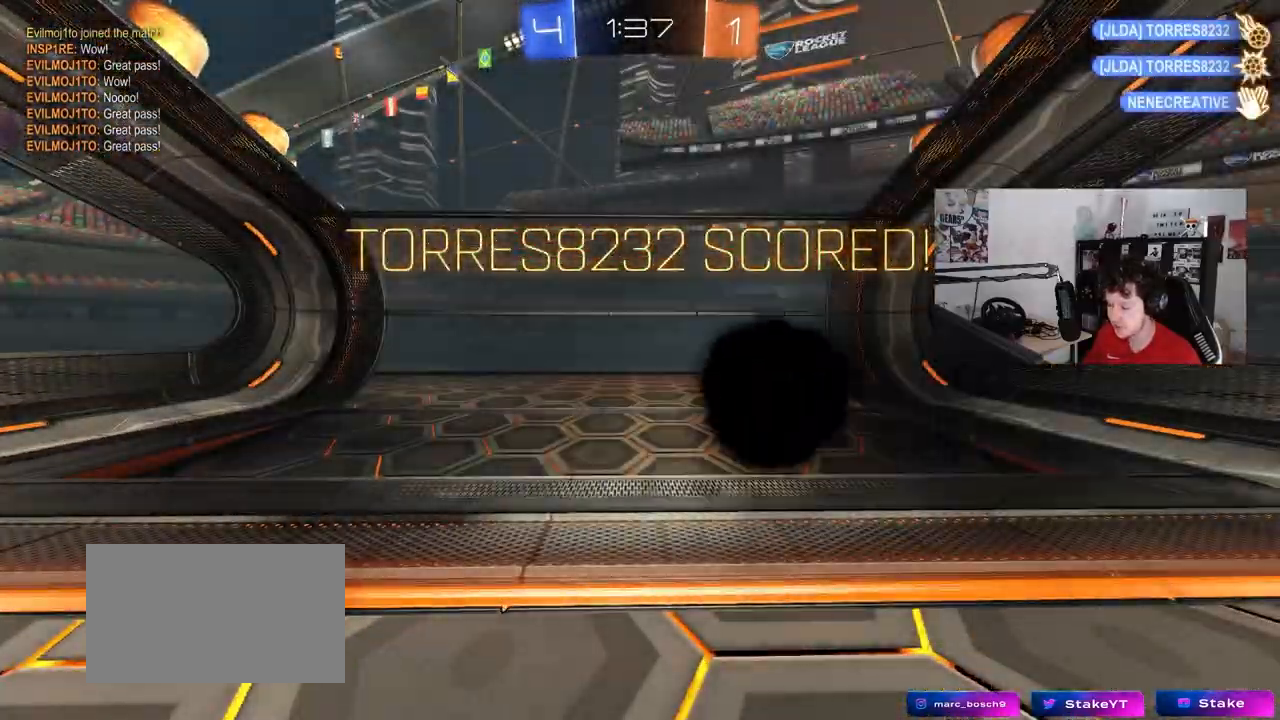
{"keys": [], "mouse": ["right"], "mouse_move": "still", "events": [[83, "mouse_right", "down"], [217, "mouse_right", "up"], [267, "mouse_right", "down"]]}
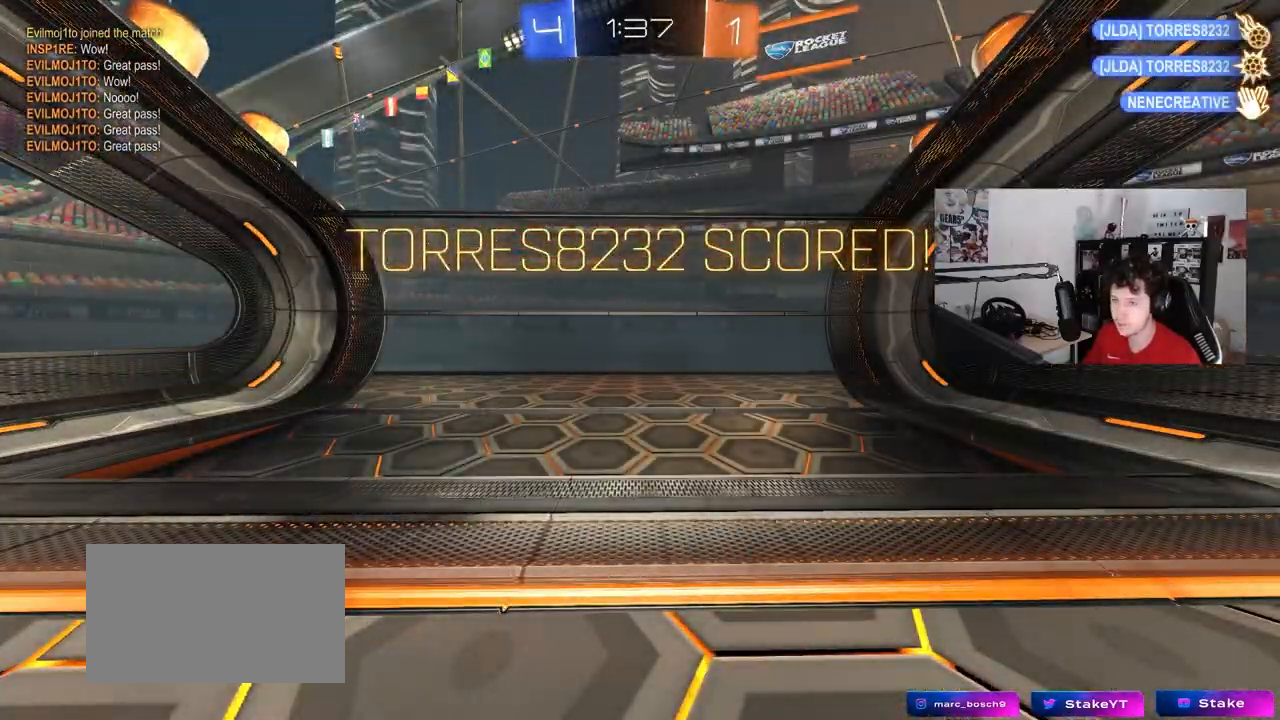
{"keys": [], "mouse": ["right"], "mouse_move": "still", "events": [[133, "mouse_right", "up"], [183, "mouse_right", "down"], [333, "mouse_right", "up"], [383, "mouse_right", "down"]]}
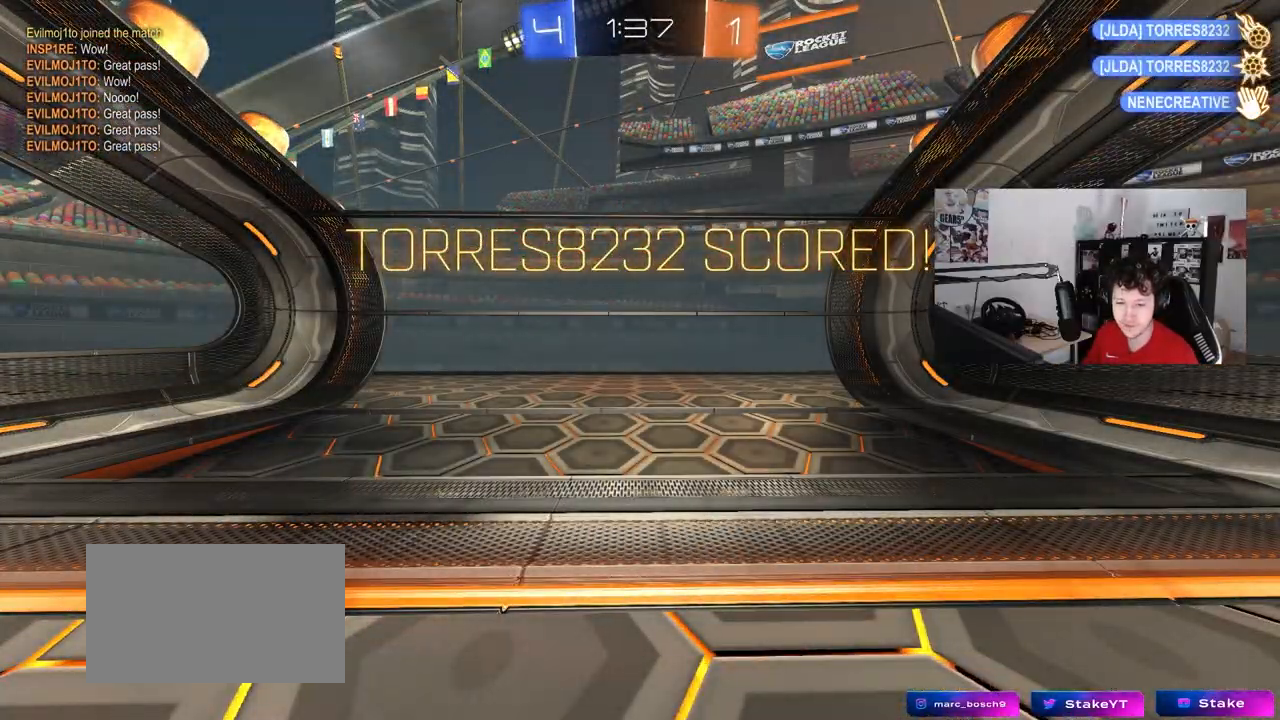
{"keys": [], "mouse": ["right"], "mouse_move": "still", "events": [[67, "mouse_right", "up"], [117, "mouse_right", "down"], [300, "mouse_right", "up"], [350, "mouse_right", "down"]]}
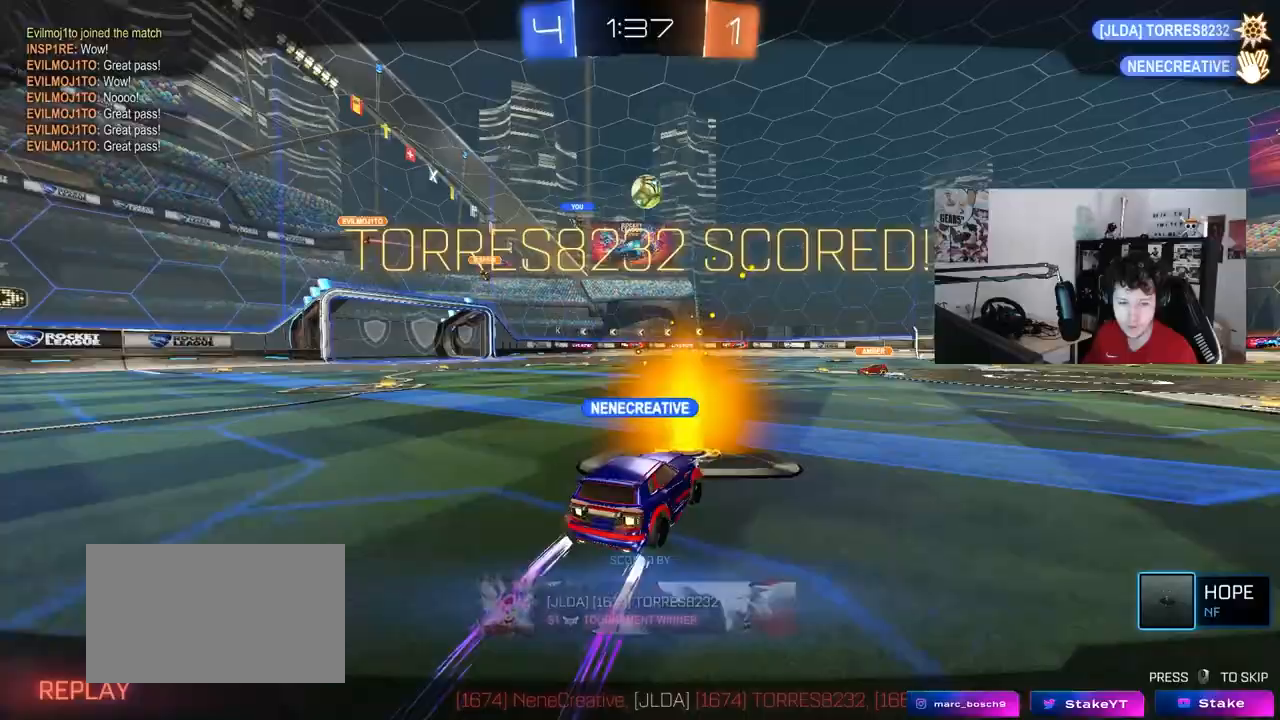
{"keys": [], "mouse": ["right"], "mouse_move": "still", "events": [[33, "mouse_right", "up"], [133, "mouse_right", "down"], [267, "mouse_right", "up"], [367, "mouse_right", "down"]]}
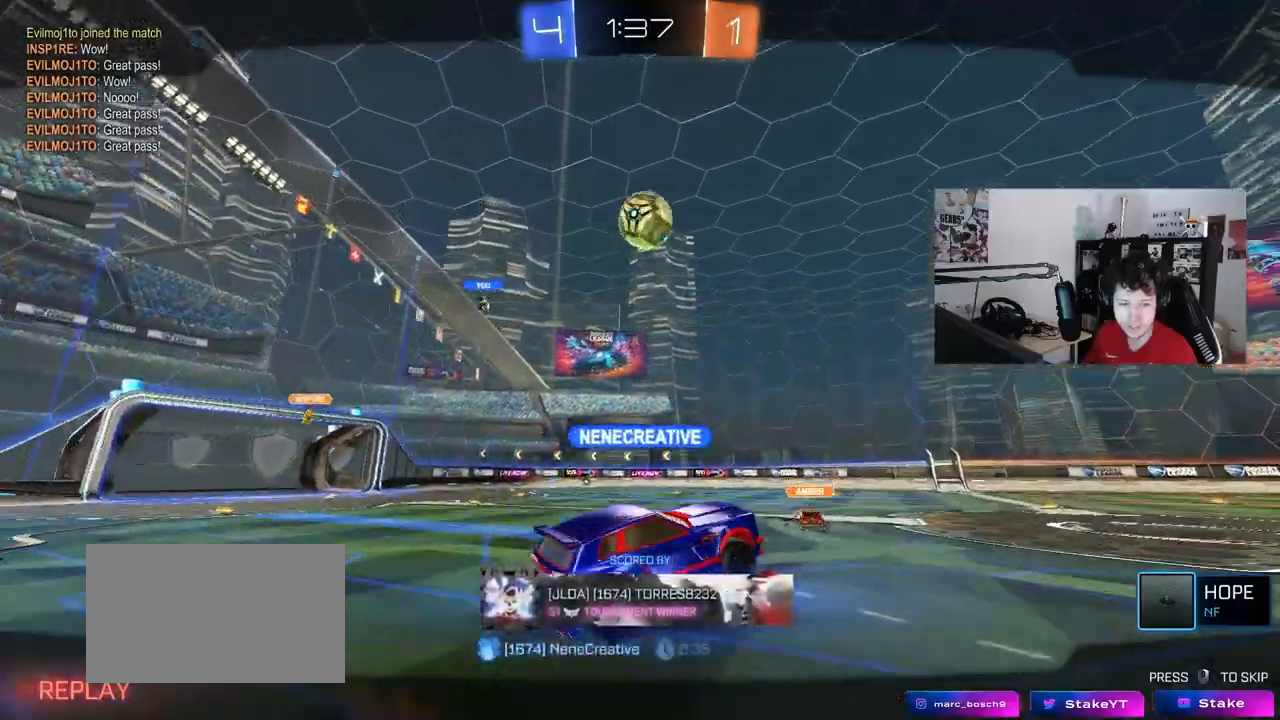
{"keys": [], "mouse": ["right"], "mouse_move": "still", "events": [[50, "mouse_right", "up"], [100, "mouse_right", "down"], [333, "mouse_right", "up"], [367, "mouse_right", "down"]]}
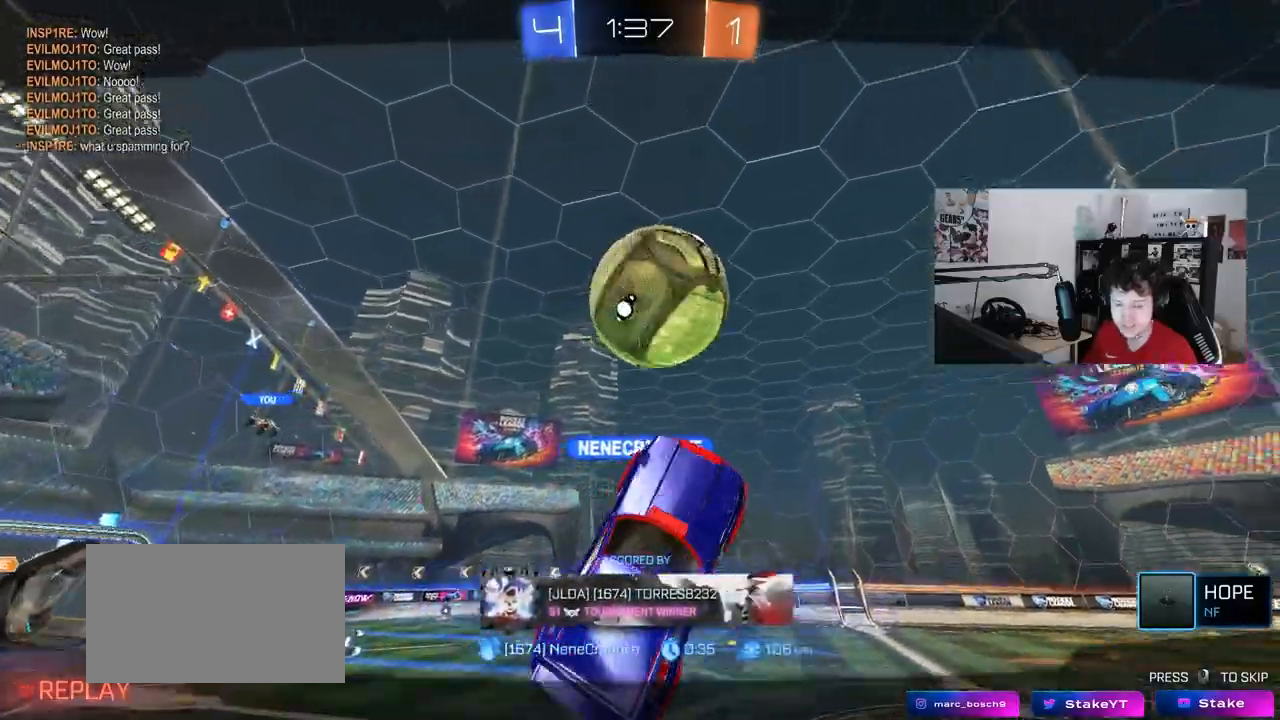
{"keys": [], "mouse": ["right"], "mouse_move": "still", "events": [[117, "mouse_right", "up"], [483, "mouse_right", "down"]]}
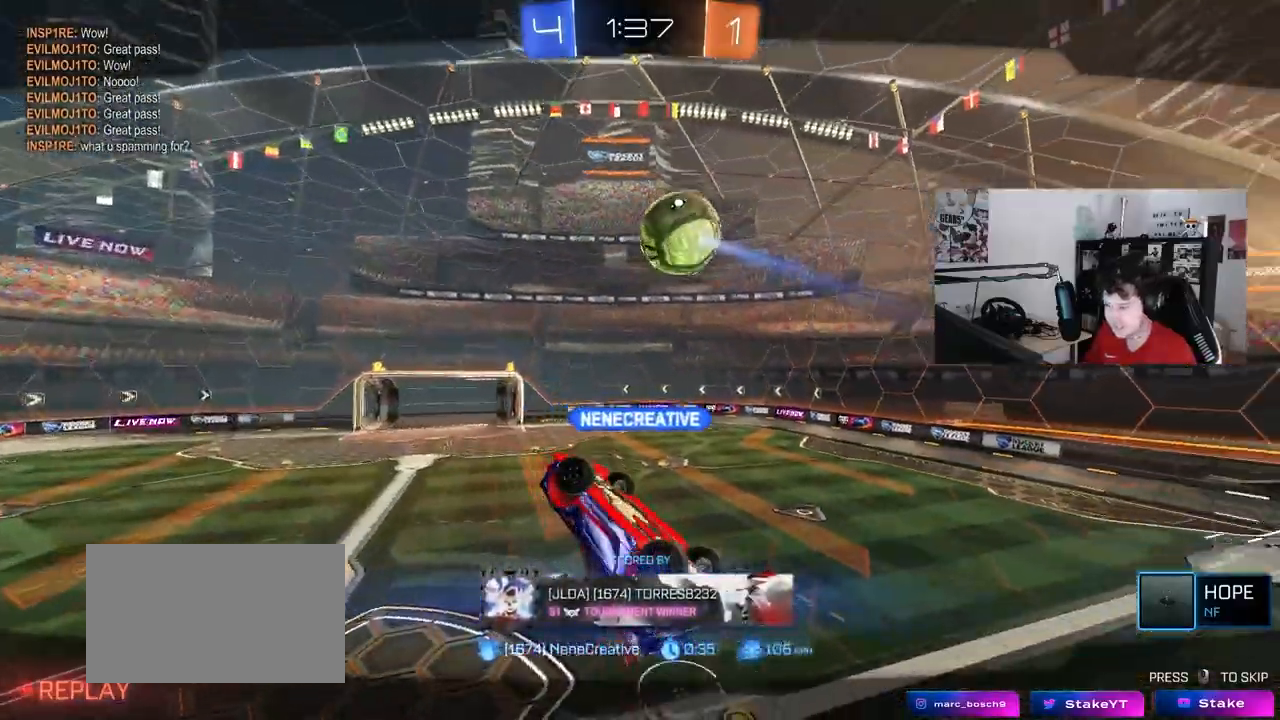
{"keys": [], "mouse": ["right"], "mouse_move": "still", "events": [[267, "mouse_right", "up"], [367, "mouse_right", "down"]]}
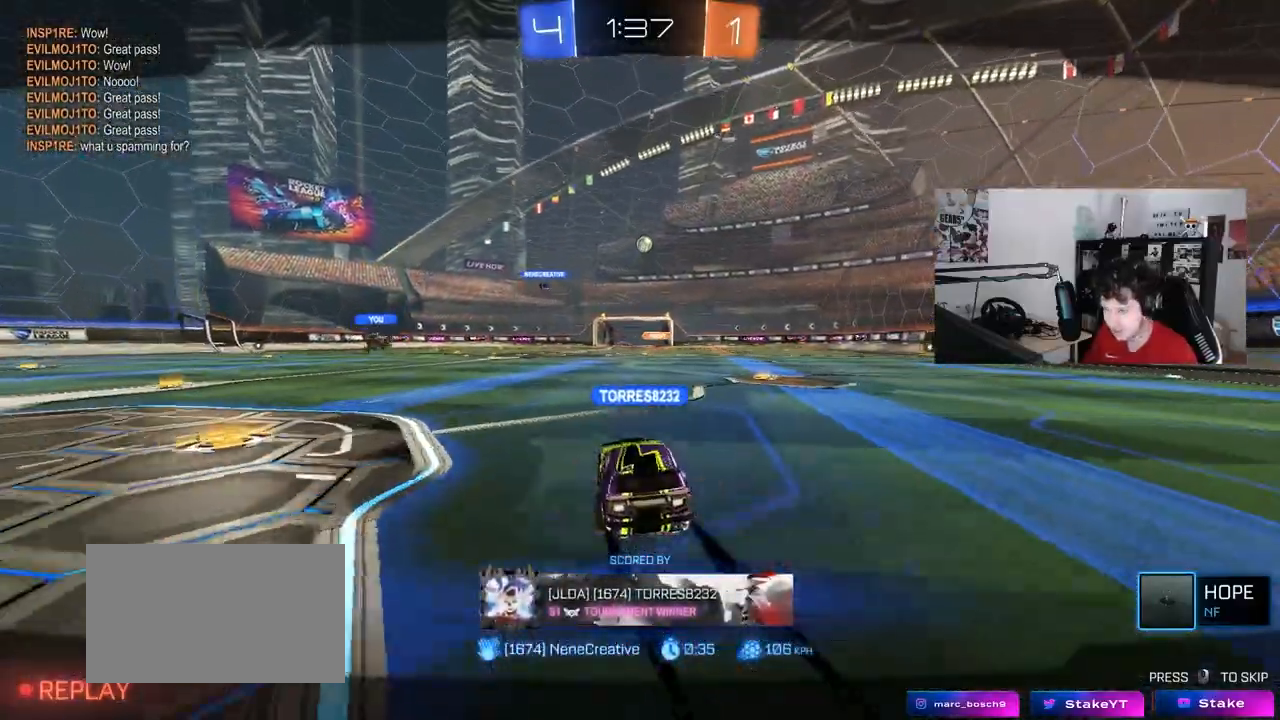
{"keys": [], "mouse": [], "mouse_move": "still", "events": [[100, "mouse_right", "up"]]}
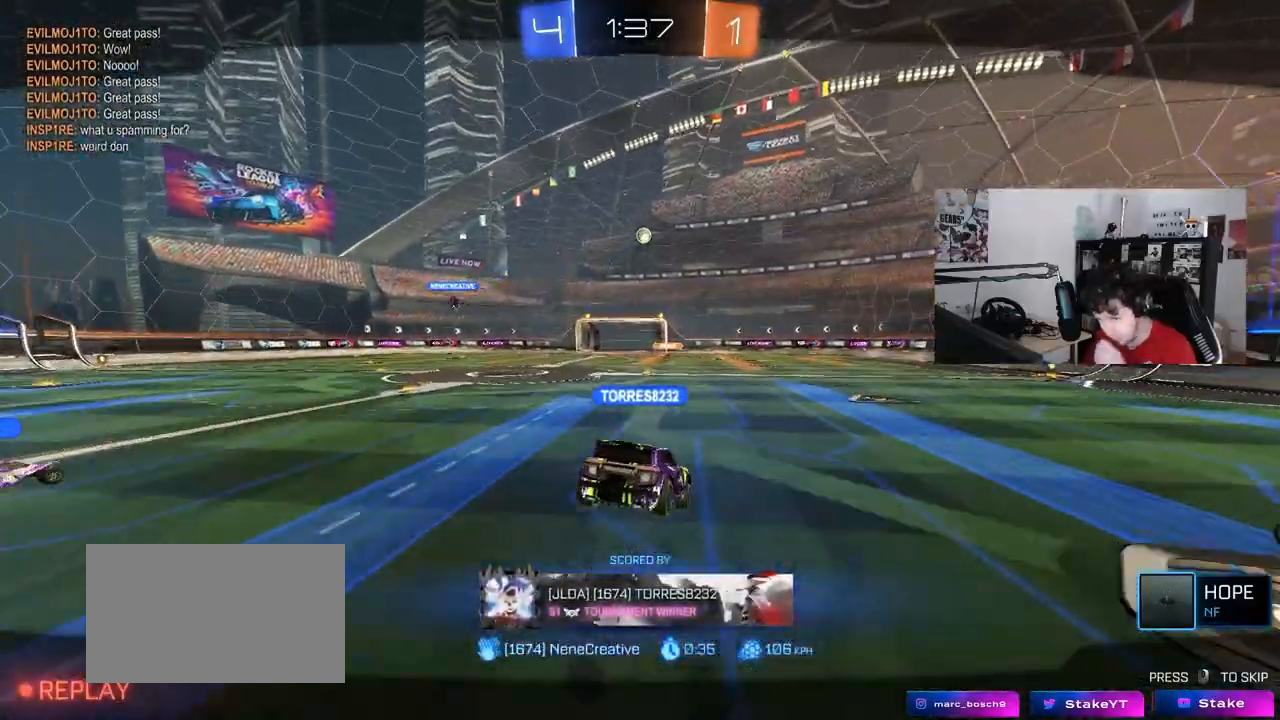
{"keys": [], "mouse": [], "mouse_move": "up", "events": []}
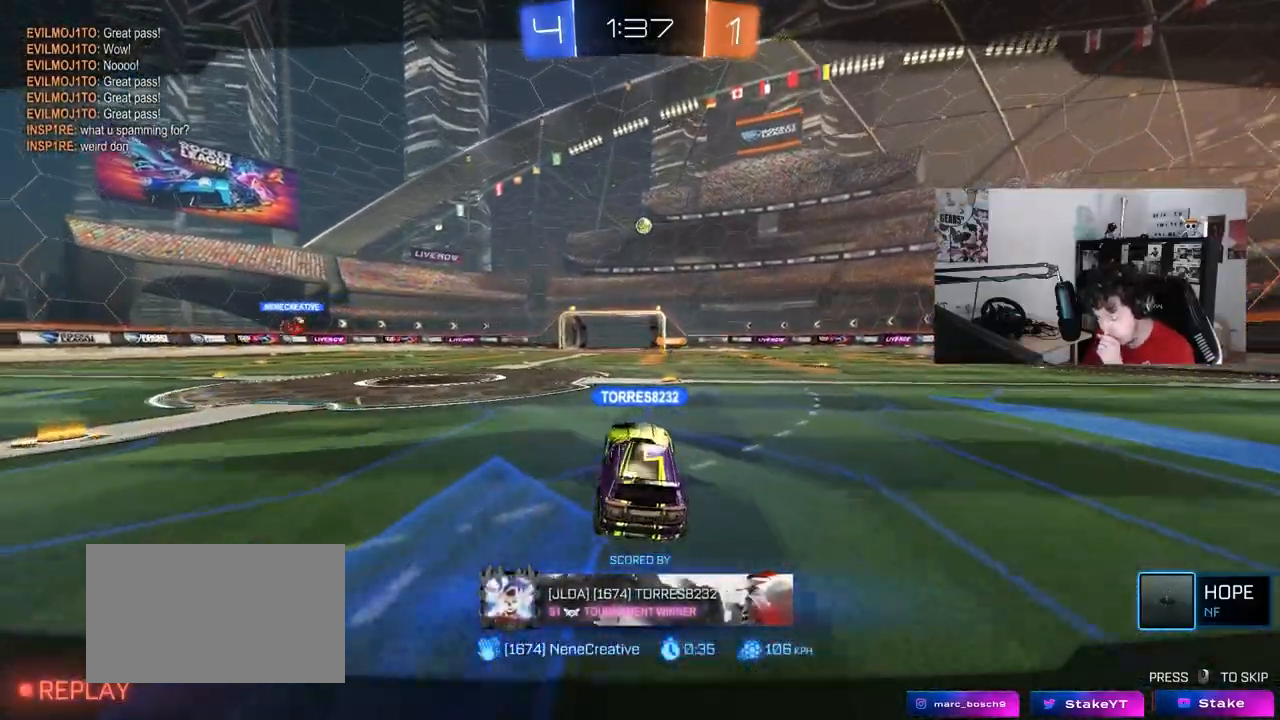
{"keys": [], "mouse": [], "mouse_move": "still", "events": []}
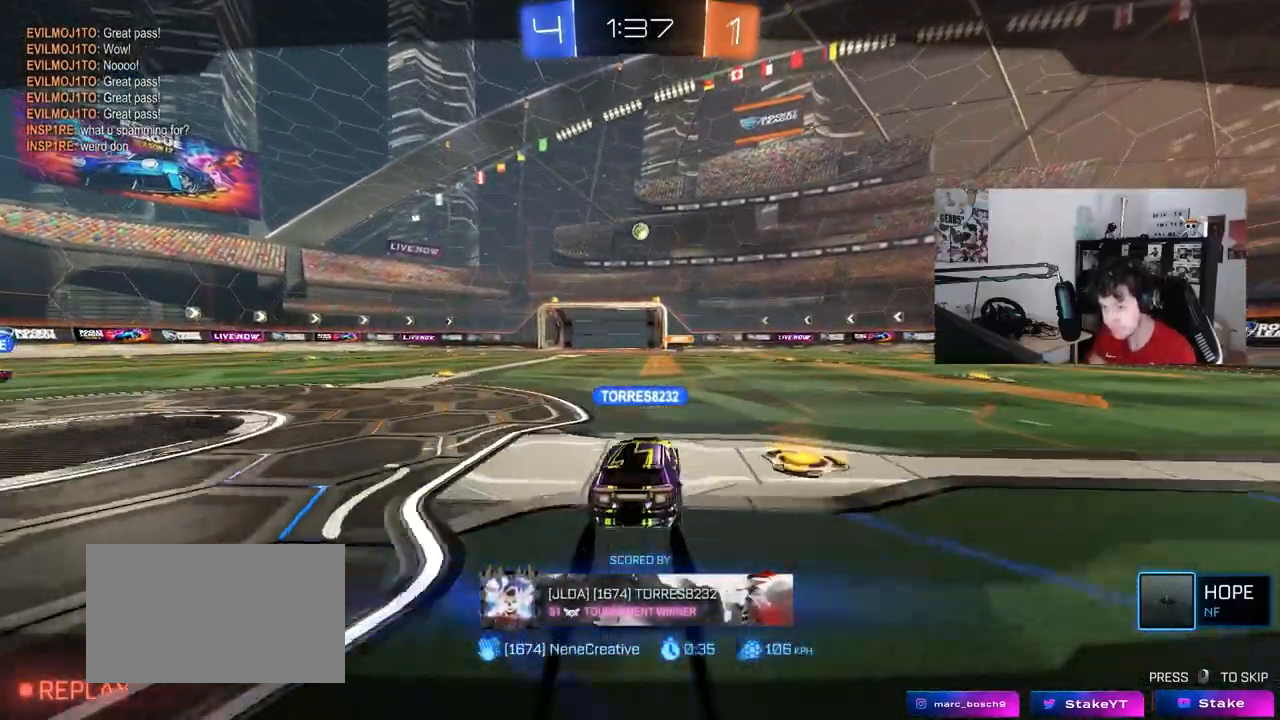
{"keys": [], "mouse": [], "mouse_move": "still", "events": []}
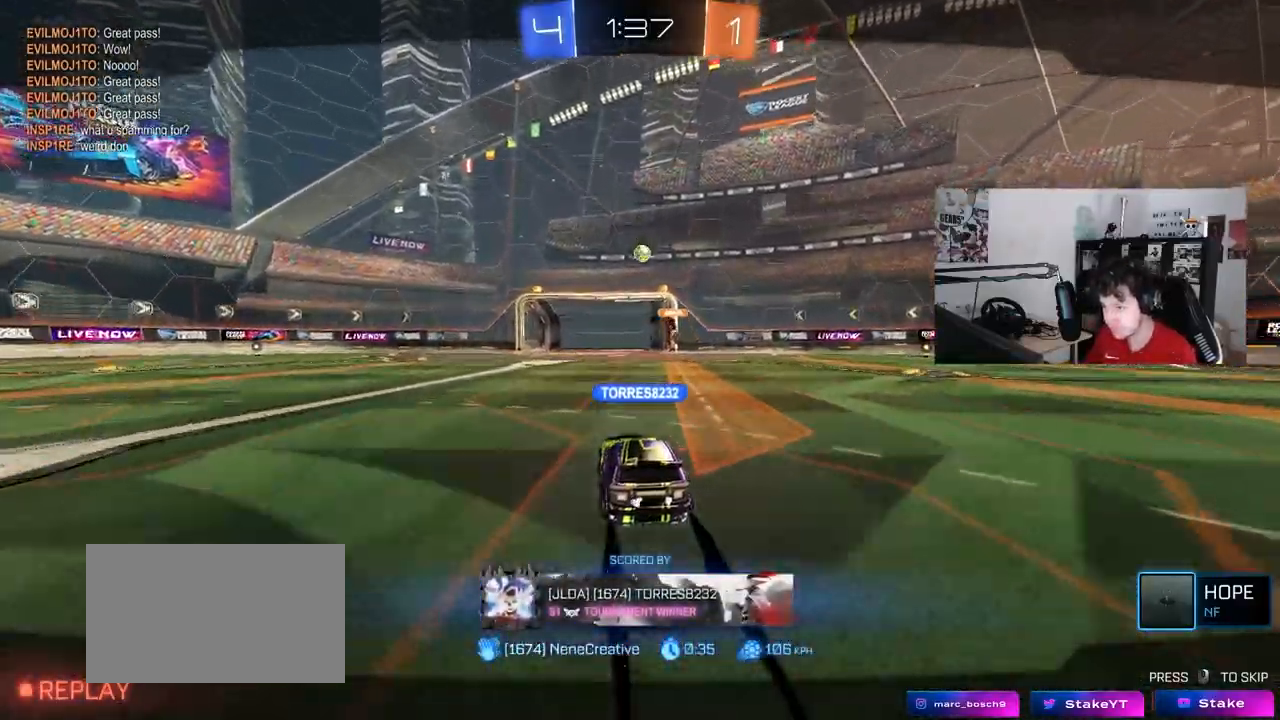
{"keys": [], "mouse": [], "mouse_move": "still", "events": []}
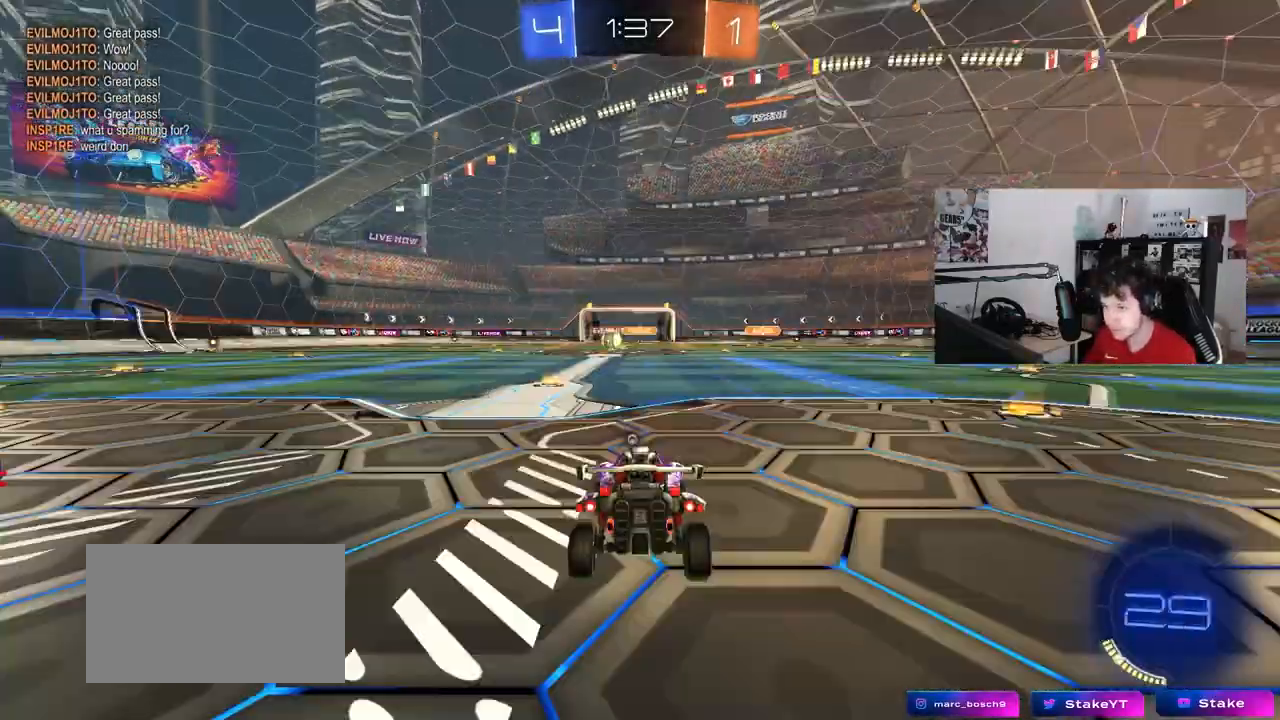
{"keys": [], "mouse": ["right"], "mouse_move": "still", "events": [[367, "mouse_right", "down"]]}
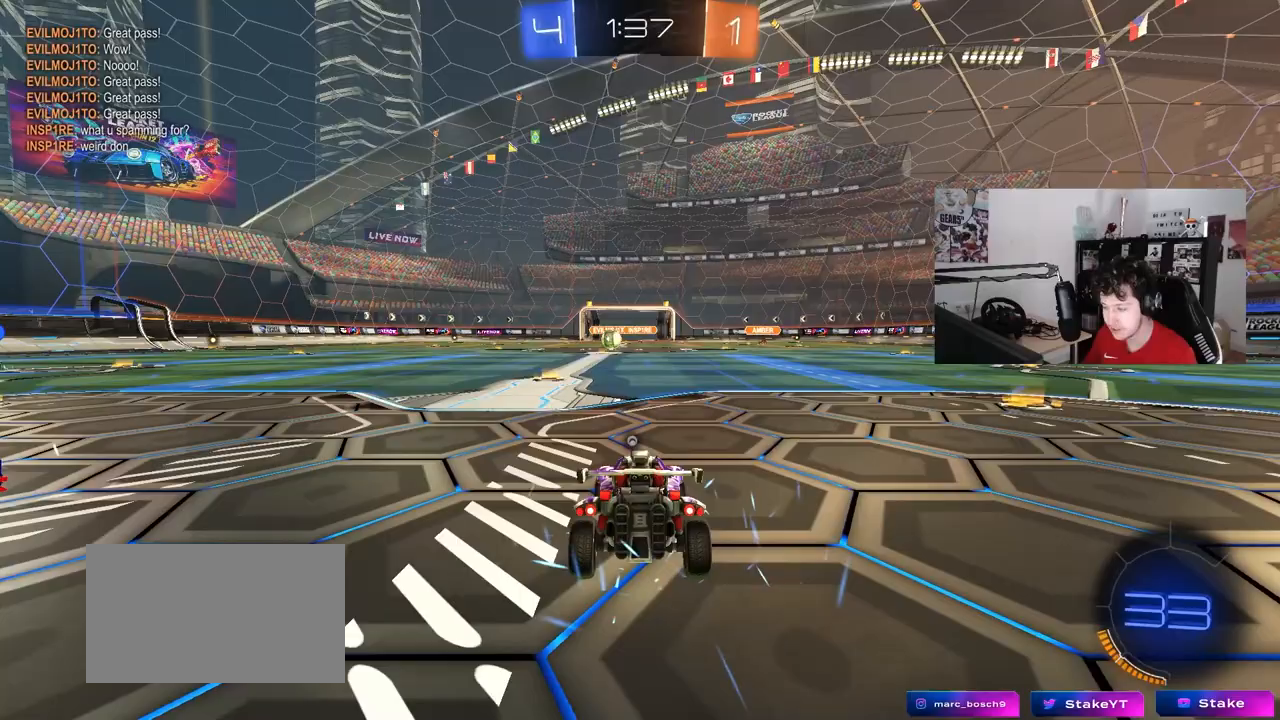
{"keys": ["tab"], "mouse": [], "mouse_move": "left", "events": [[50, "mouse_right", "up"], [467, "tab", "down"]]}
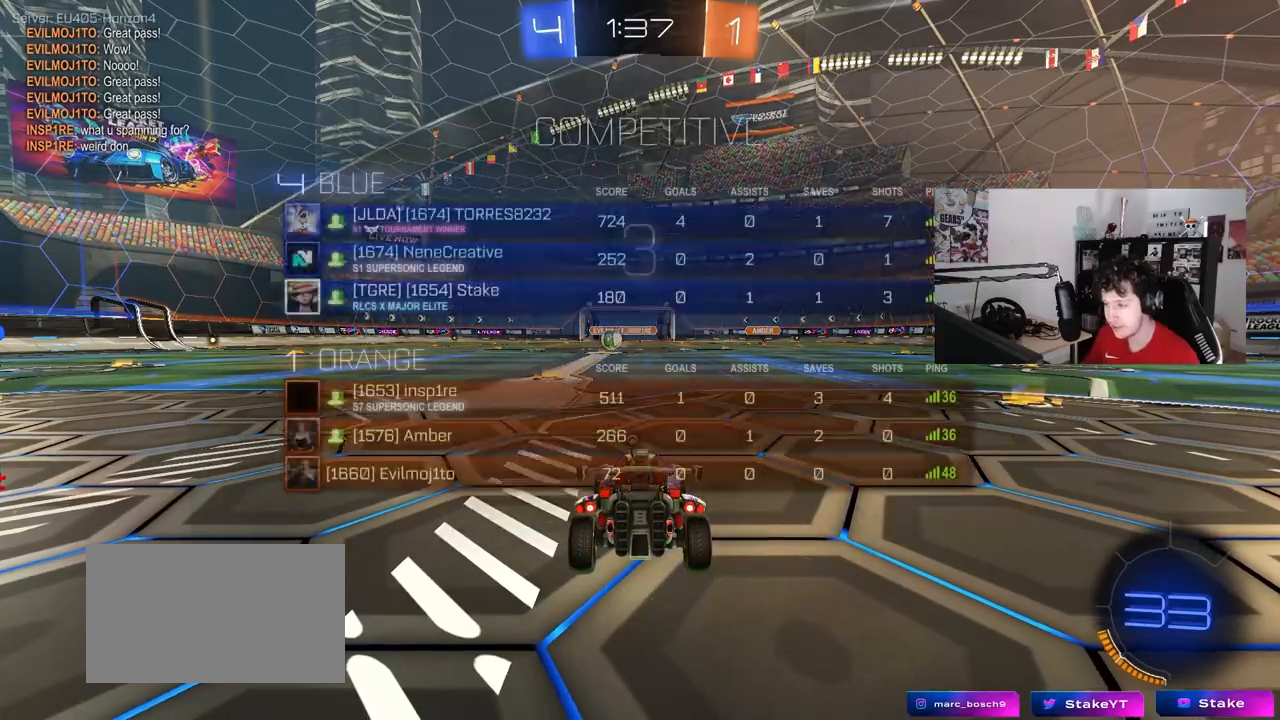
{"keys": ["tab"], "mouse": [], "mouse_move": "still", "events": []}
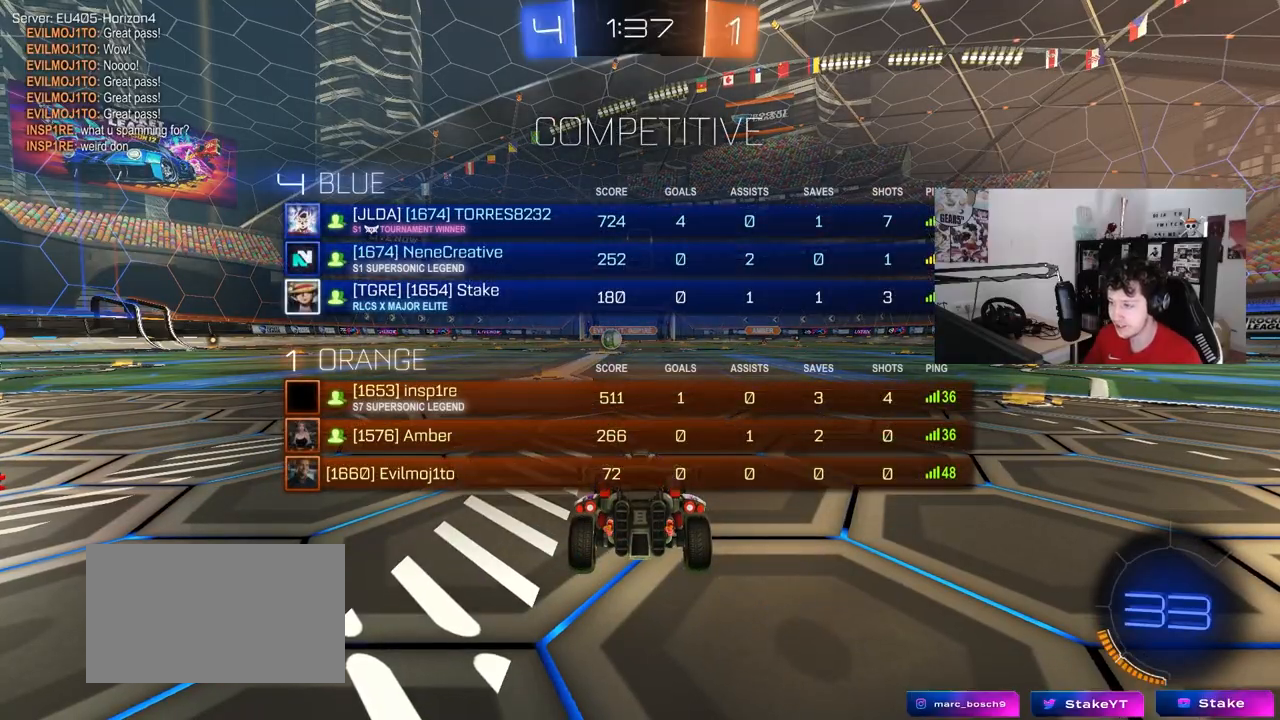
{"keys": [], "mouse": [], "mouse_move": "still", "events": [[217, "tab", "up"]]}
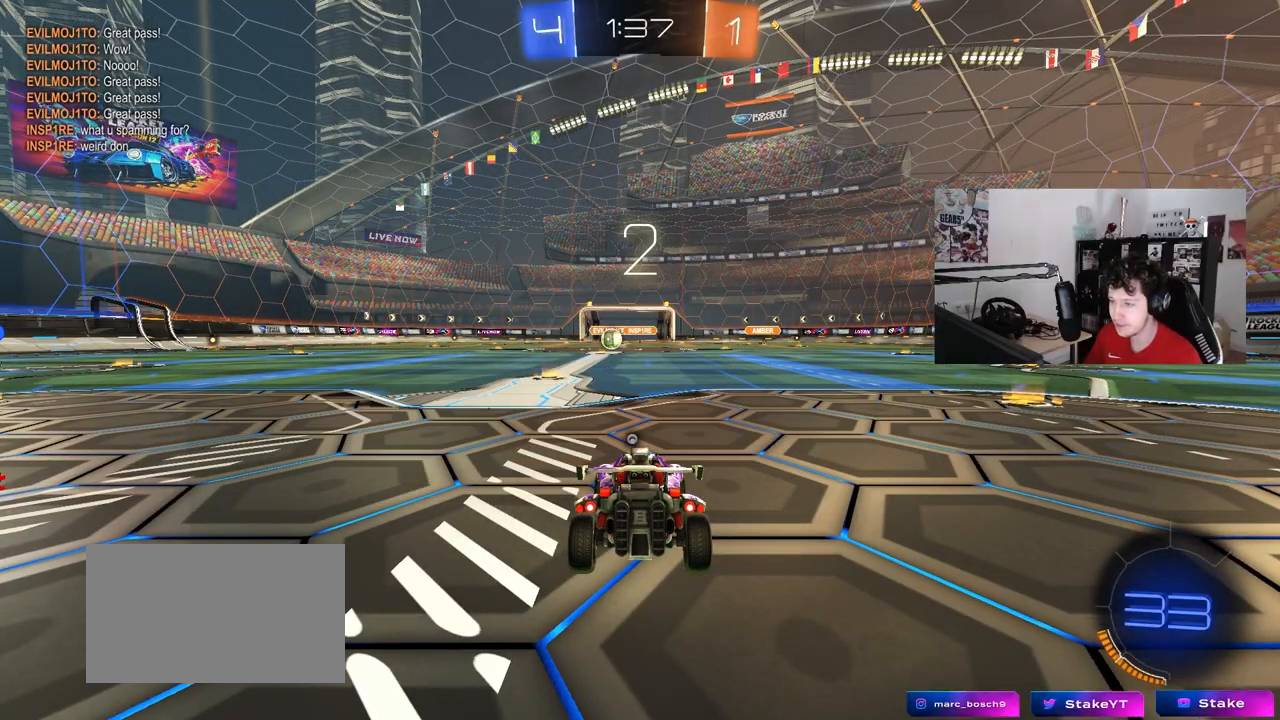
{"keys": [], "mouse": [], "mouse_move": "still", "events": []}
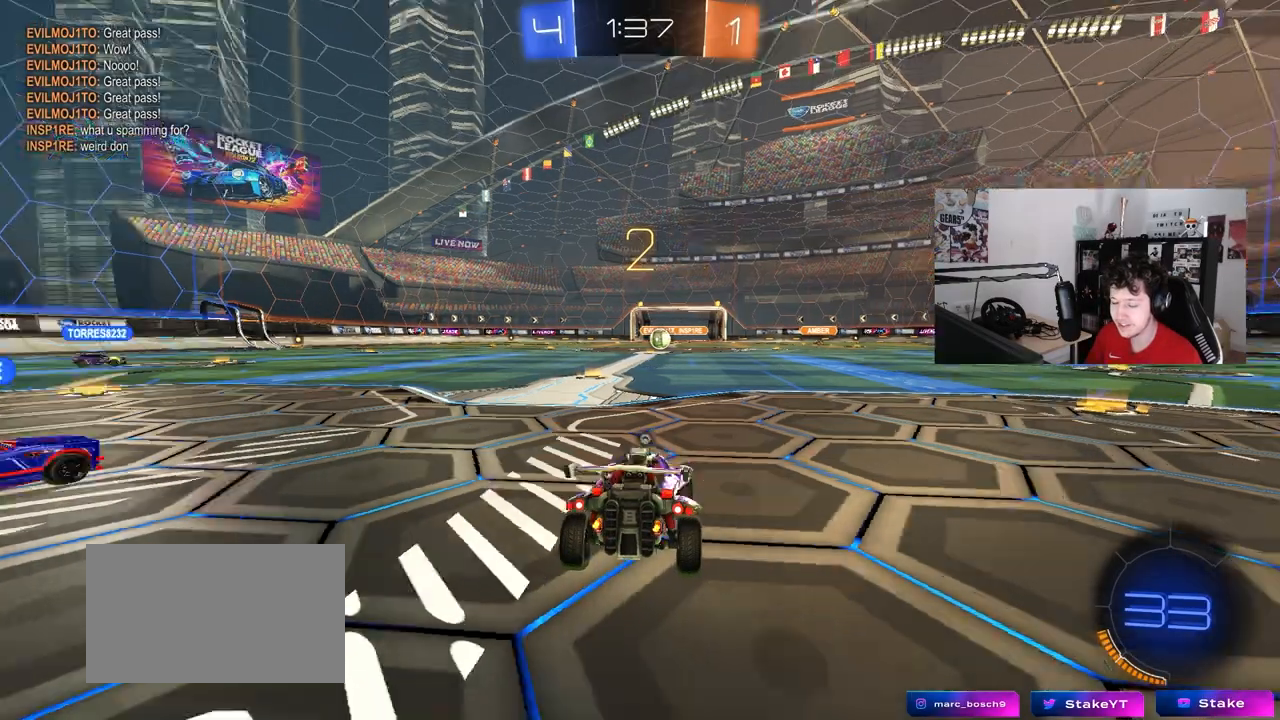
{"keys": ["w"], "mouse": [], "mouse_move": "still", "events": [[17, "z", "down"], [67, "x", "down"], [167, "z", "up"], [200, "x", "up"], [433, "w", "down"]]}
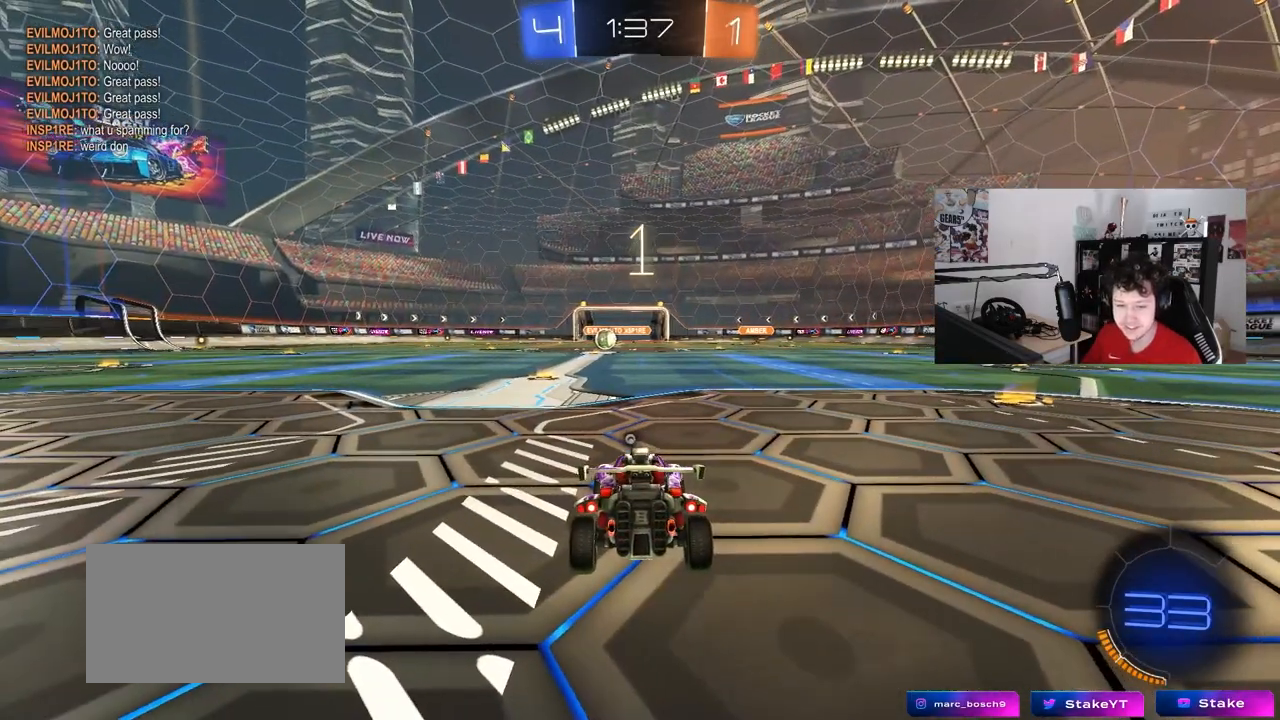
{"keys": ["w"], "mouse": [], "mouse_move": "right", "events": [[117, "mouse_left", "down"], [317, "mouse_left", "up"]]}
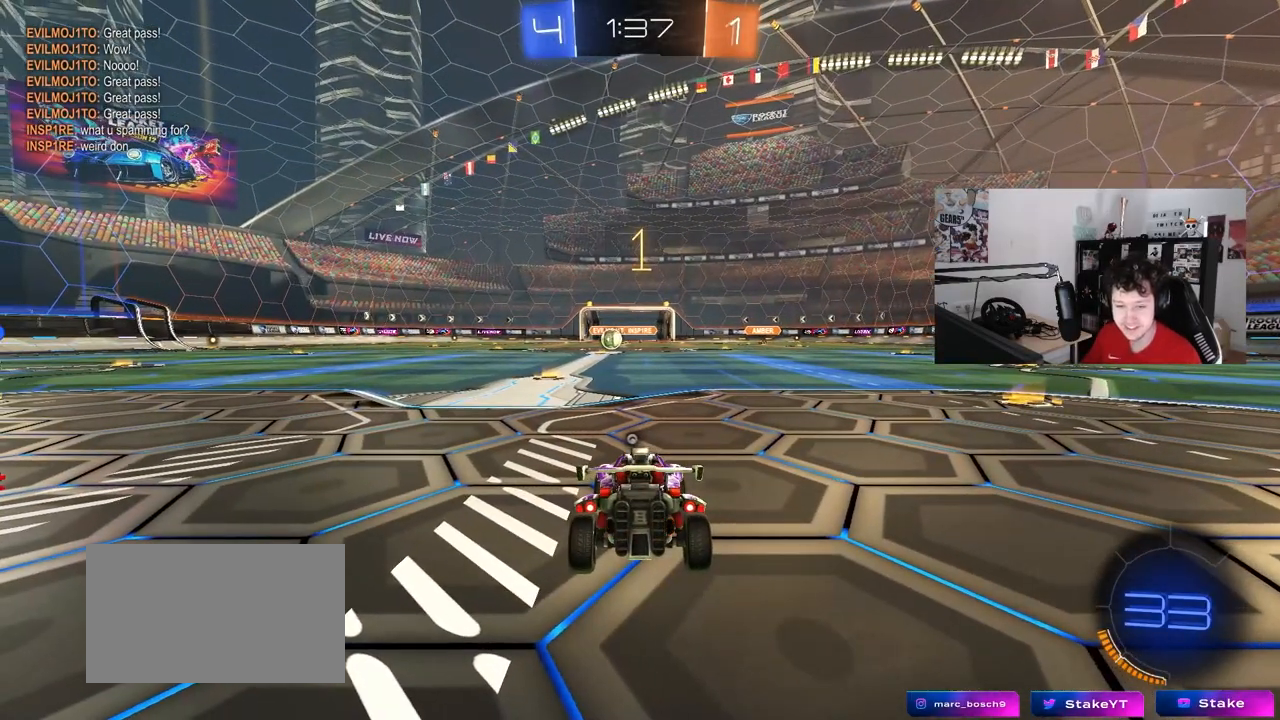
{"keys": ["w"], "mouse": ["left"], "mouse_move": "still", "events": [[100, "mouse_left", "down"]]}
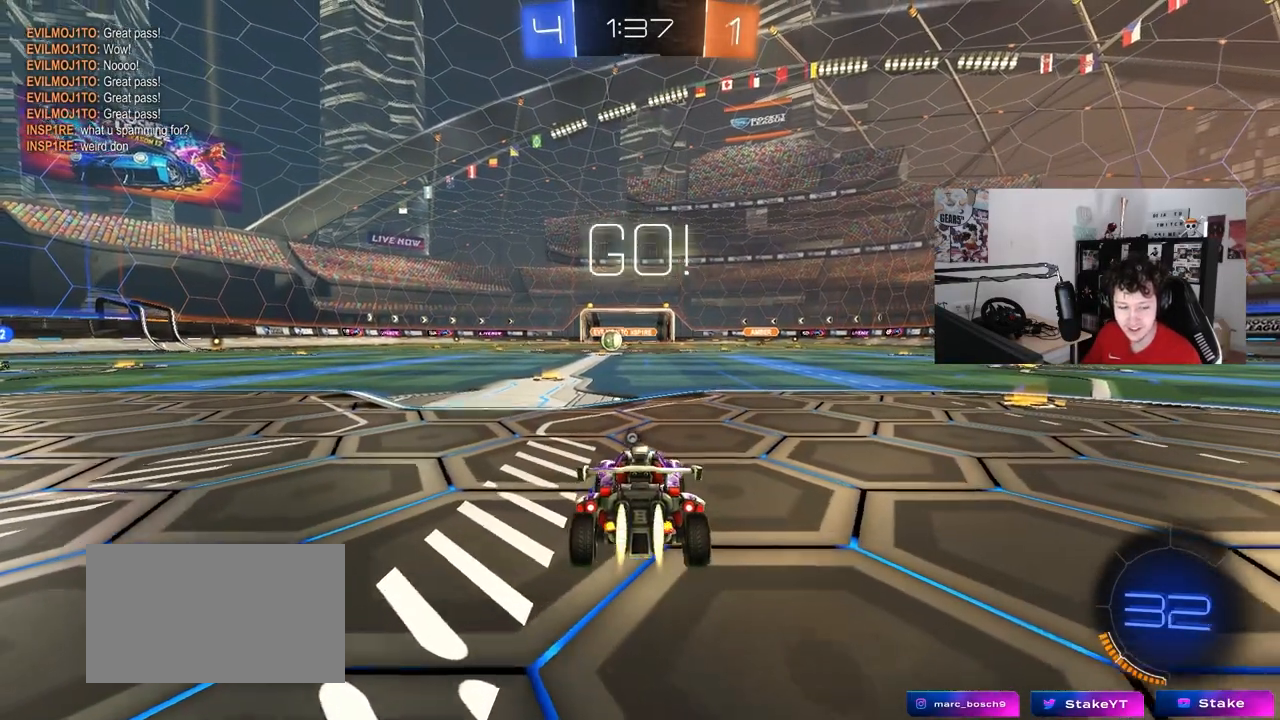
{"keys": ["a", "s", "shift"], "mouse": ["left"], "mouse_move": "still", "events": [[150, "d", "down"], [200, "mouse_right", "down"], [250, "d", "up"], [300, "a", "down"], [300, "mouse_right", "up"], [300, "shift", "down"], [350, "mouse_right", "down"], [350, "w", "up"], [383, "s", "down"], [483, "mouse_right", "up"]]}
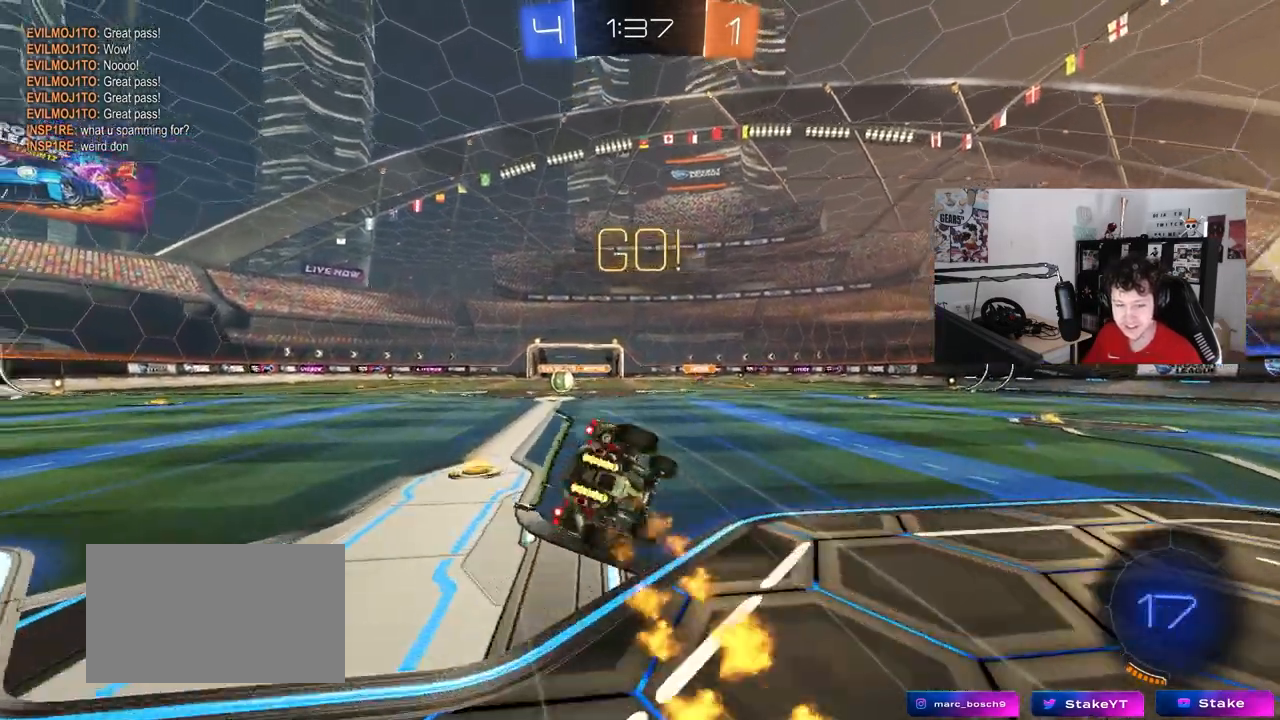
{"keys": ["a", "s", "shift"], "mouse": [], "mouse_move": "still", "events": [[33, "mouse_left", "up"], [83, "space", "down"], [267, "s", "up"], [267, "space", "up"], [367, "s", "down"]]}
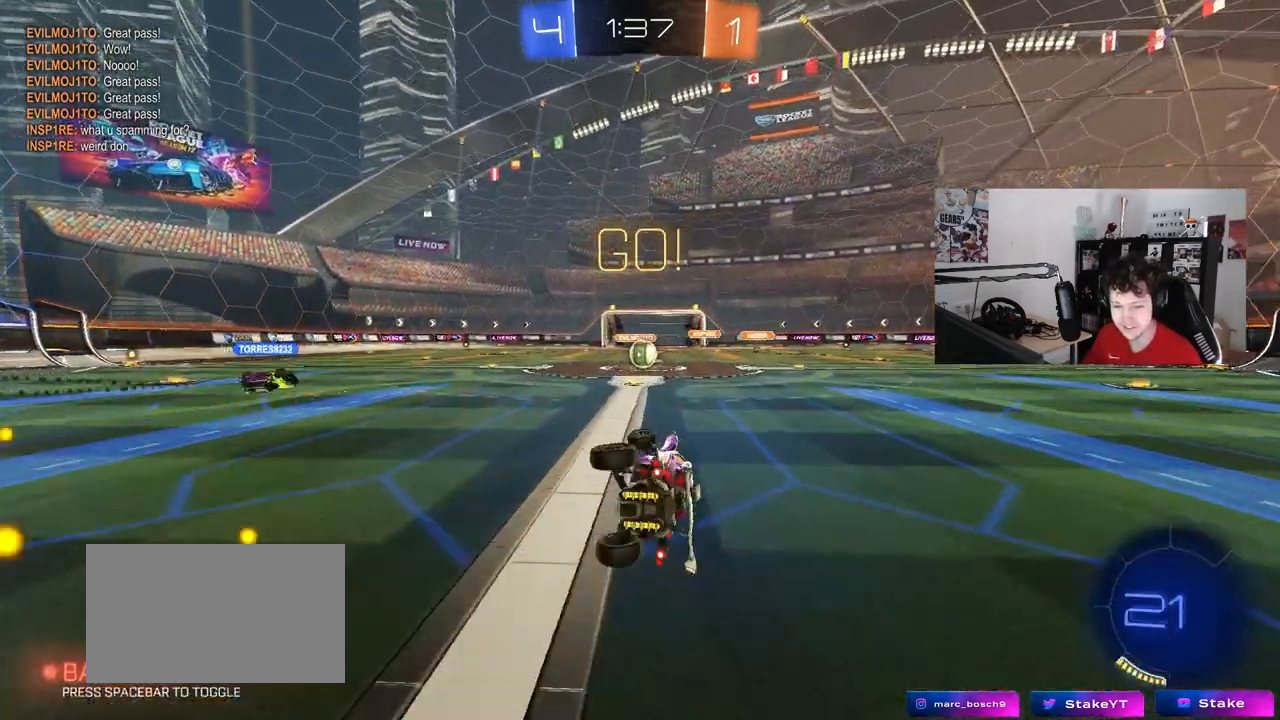
{"keys": ["d", "w"], "mouse": [], "mouse_move": "still", "events": [[100, "shift", "up"], [133, "a", "up"], [133, "s", "up"], [367, "w", "down"], [467, "d", "down"]]}
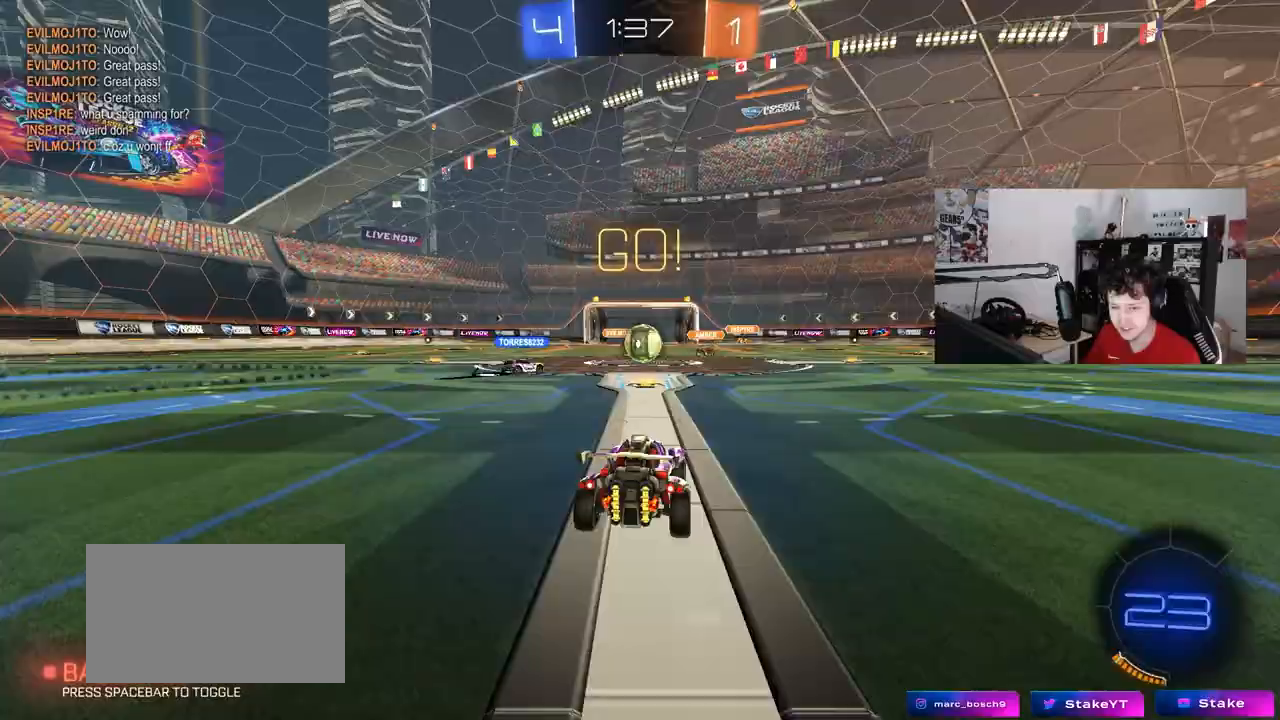
{"keys": ["d", "w"], "mouse": ["left"], "mouse_move": "still", "events": [[67, "d", "up"], [300, "a", "down"], [433, "a", "up"], [433, "d", "down"], [433, "mouse_left", "down"]]}
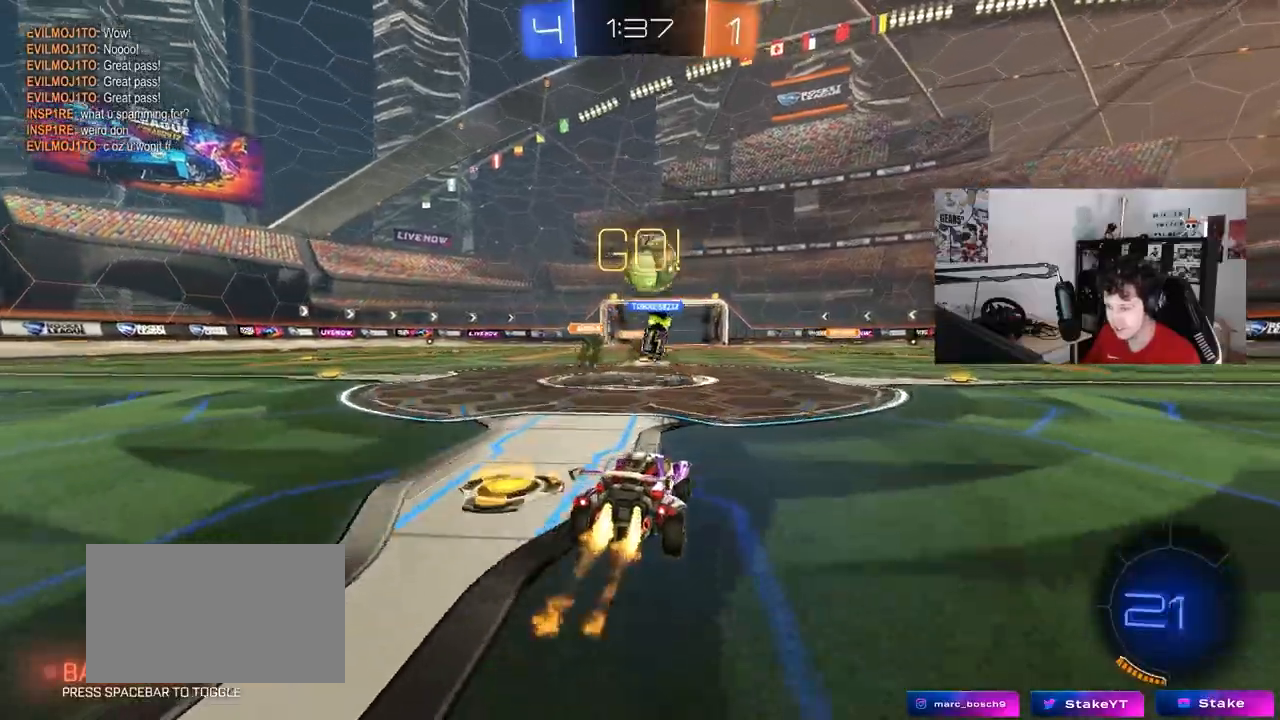
{"keys": ["d", "w"], "mouse": [], "mouse_move": "still", "events": [[33, "shift", "down"], [83, "a", "down"], [83, "d", "up"], [83, "mouse_left", "up"], [83, "shift", "up"], [167, "a", "up"], [167, "d", "down"], [167, "w", "up"], [267, "shift", "down"], [367, "w", "down"], [400, "shift", "up"]]}
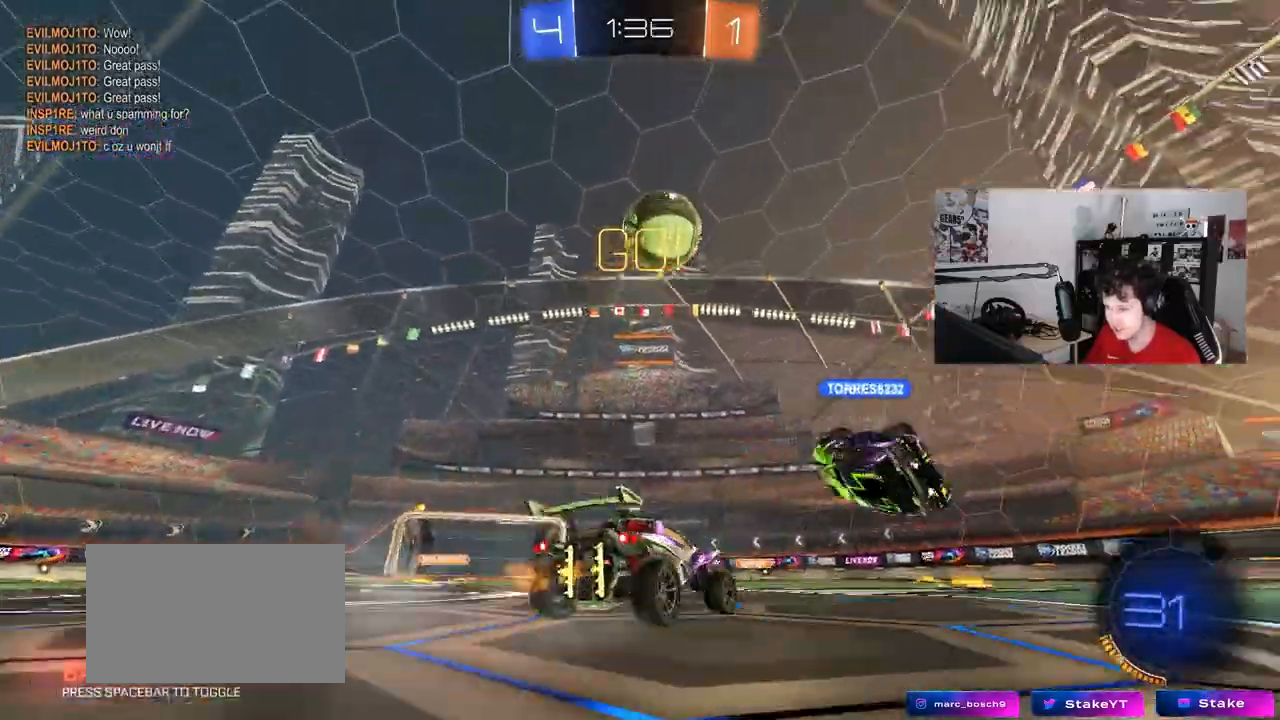
{"keys": ["d", "w"], "mouse": ["left"], "mouse_move": "still", "events": [[183, "mouse_left", "down"]]}
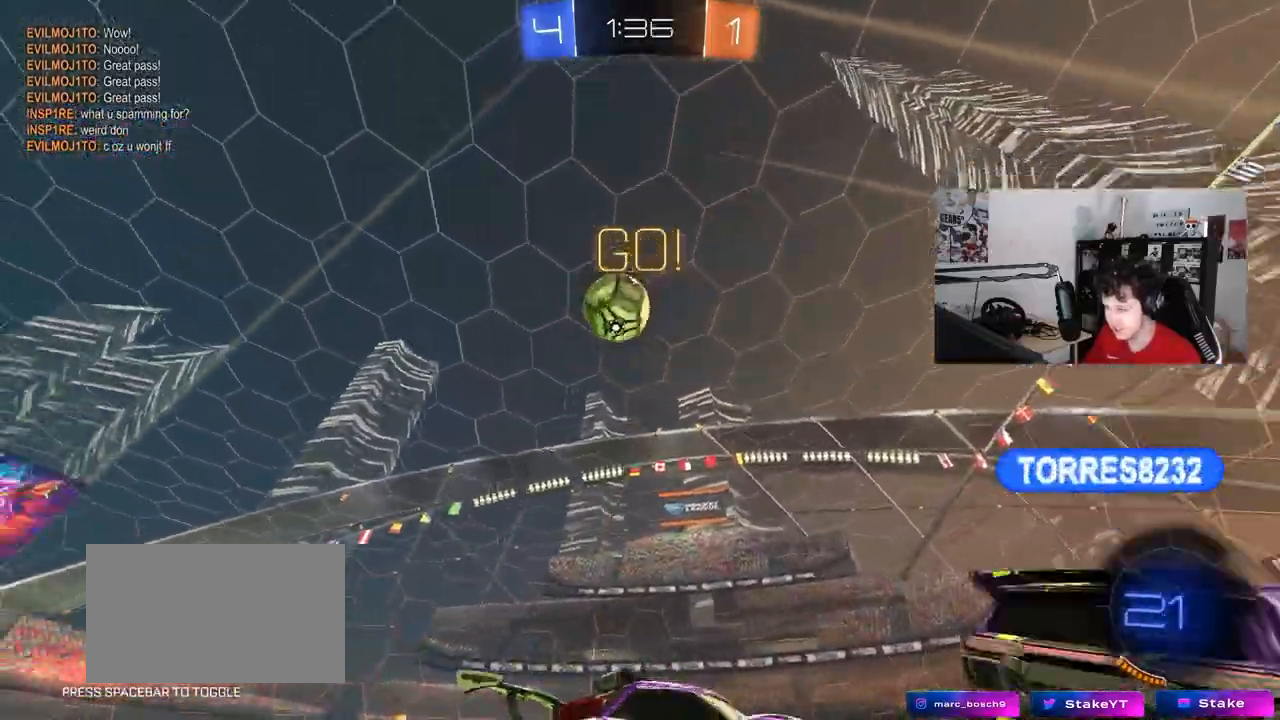
{"keys": ["d", "shift"], "mouse": ["left"], "mouse_move": "still", "events": [[67, "mouse_right", "down"], [117, "shift", "down"], [150, "mouse_right", "up"], [150, "space", "down"], [200, "mouse_right", "down"], [250, "space", "up"], [300, "s", "down"], [300, "w", "up"], [433, "mouse_right", "up"], [483, "s", "up"]]}
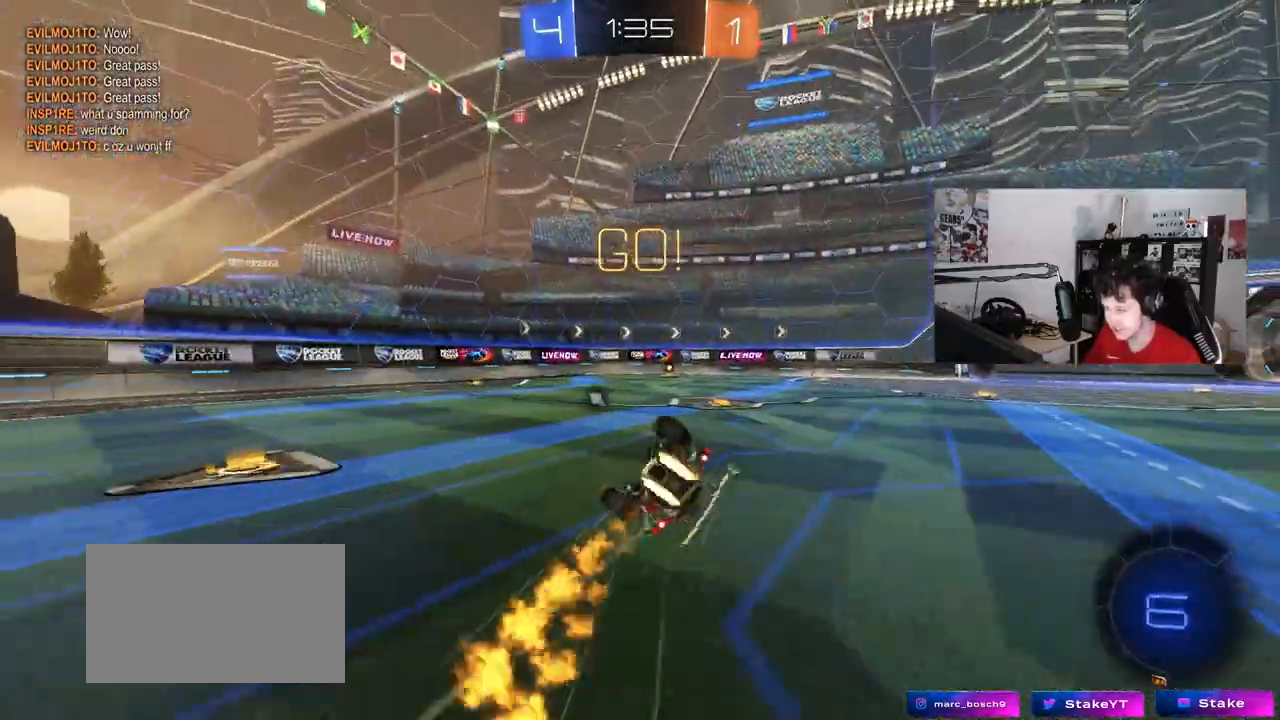
{"keys": [], "mouse": [], "mouse_move": "still", "events": [[133, "s", "down"], [167, "space", "down"], [367, "space", "up"], [400, "mouse_left", "up"], [400, "shift", "up"], [450, "d", "up"], [450, "s", "up"]]}